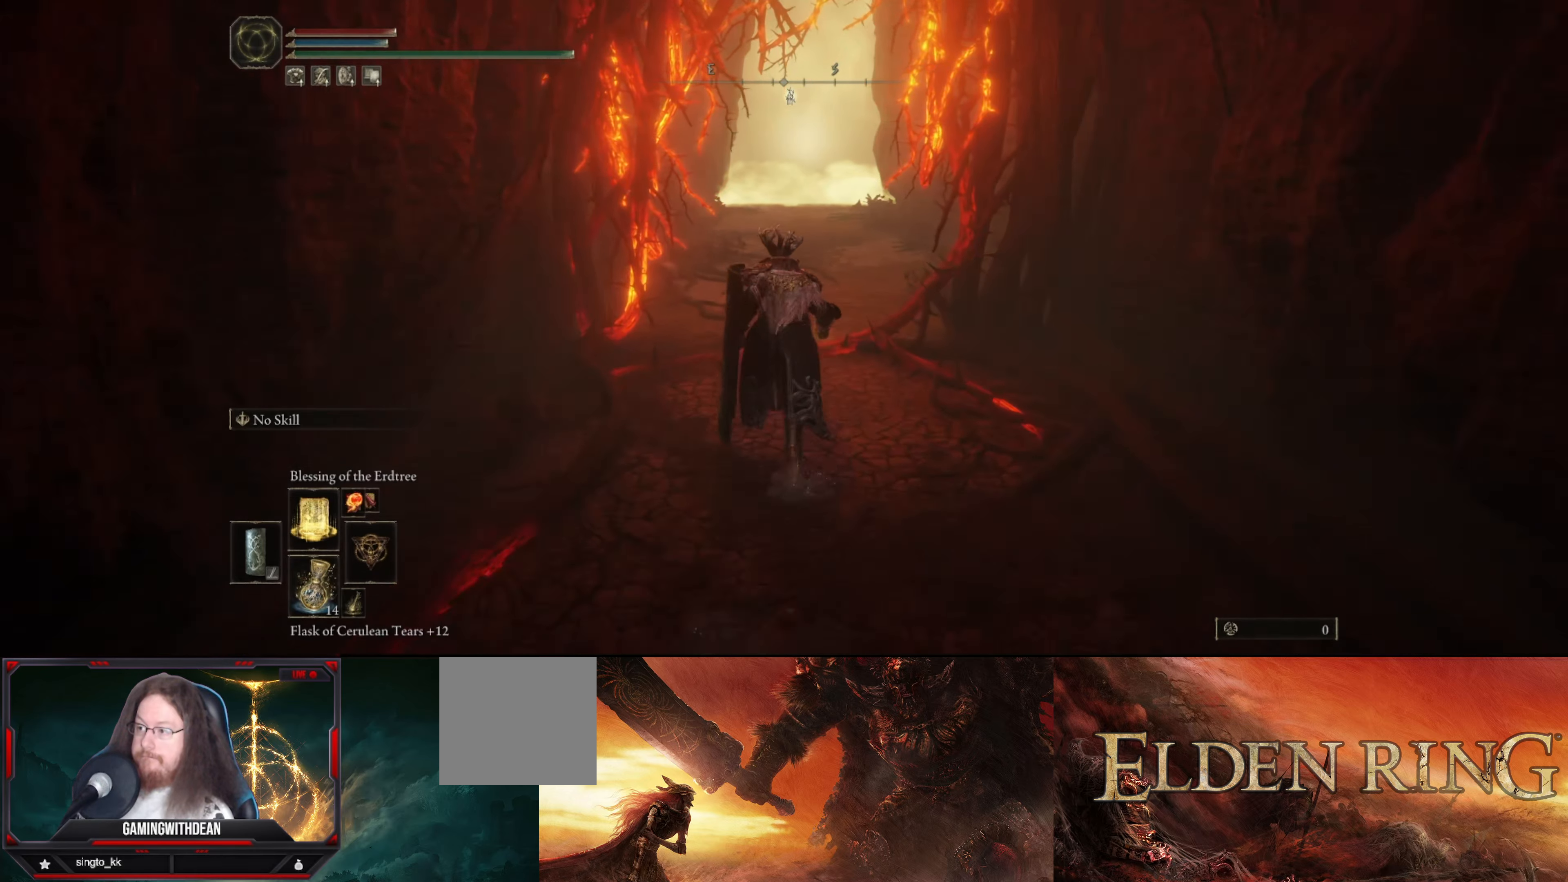
Gameplay with a controller (Xbox layout); each line is a JSON object with the inputs held at the frame after it. "events" lists button and stick changes between this image and that frame as [ms after this image, input, new state], when the widget could be followed in between. Not read: L3 R3.
{"buttons": ["B"], "left_stick": "up", "right_stick": "center", "events": []}
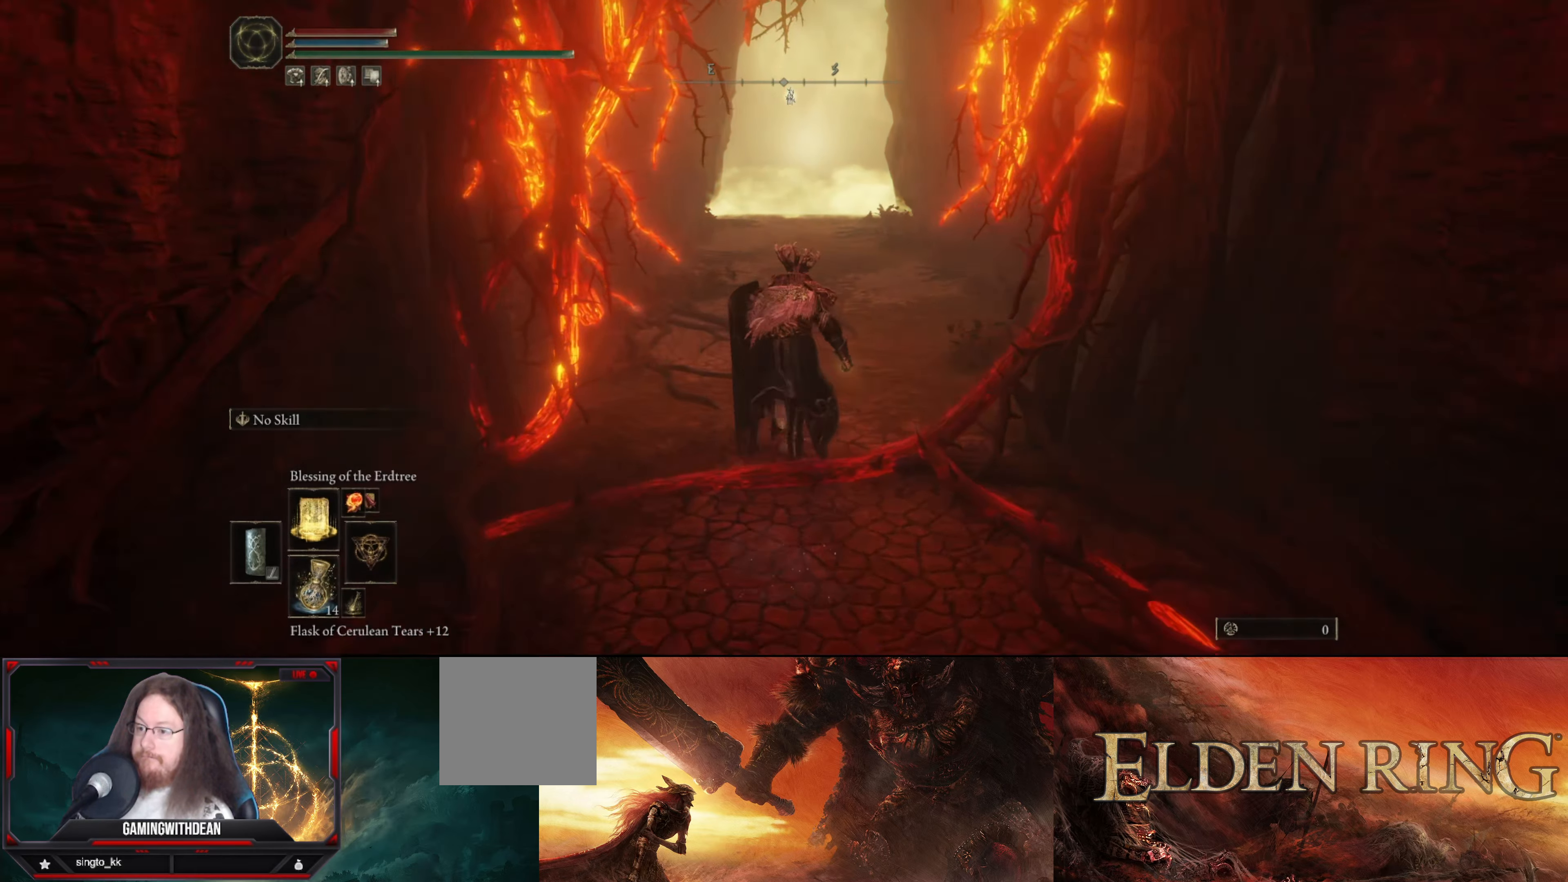
{"buttons": ["B"], "left_stick": "up", "right_stick": "center", "events": []}
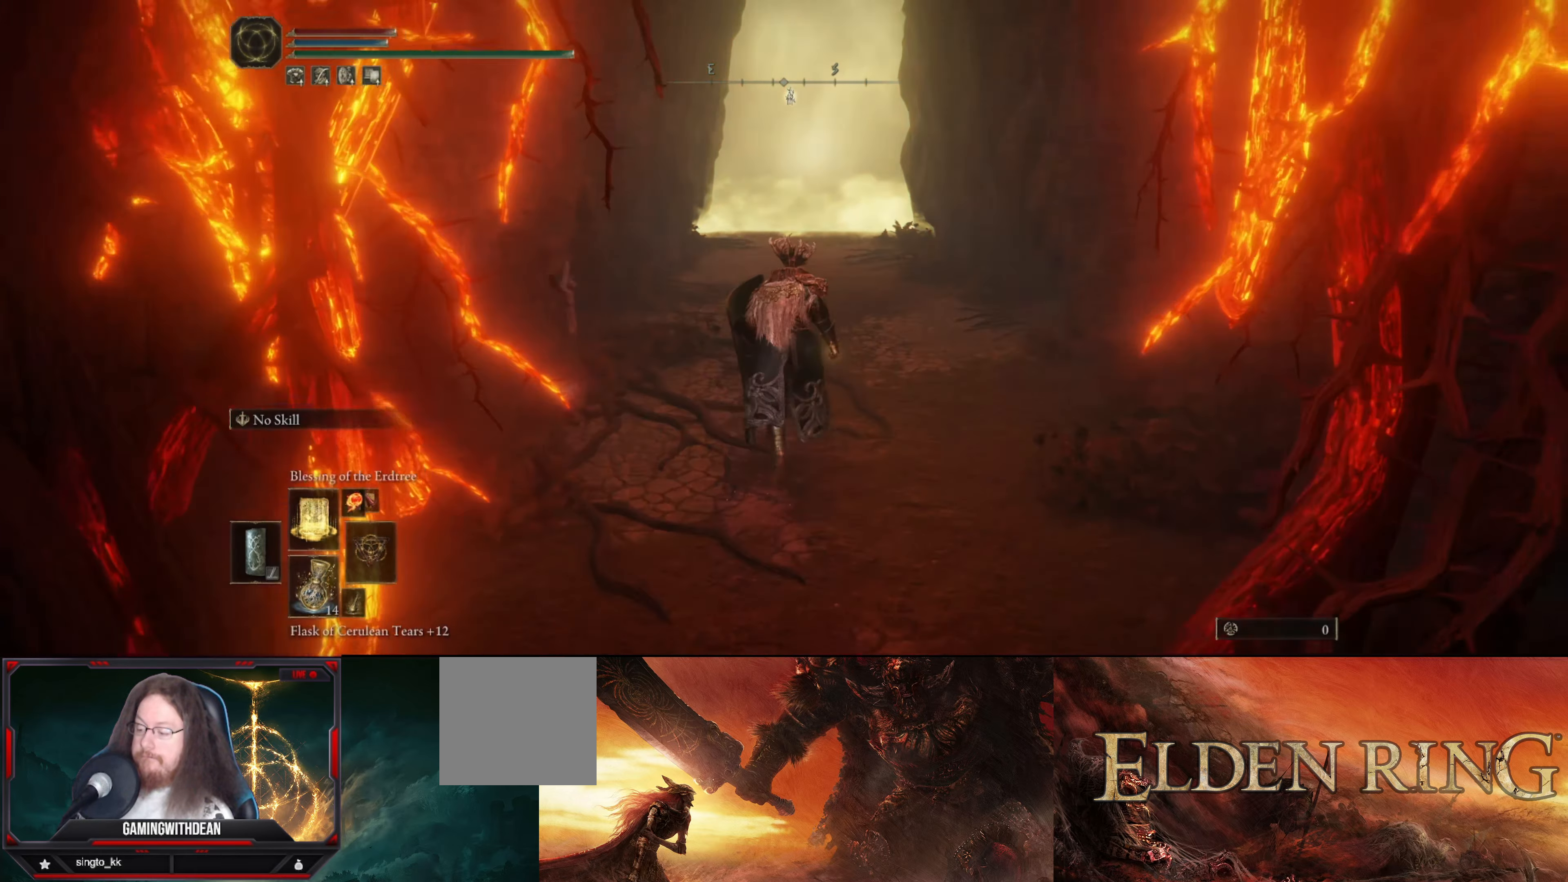
{"buttons": ["B"], "left_stick": "up", "right_stick": "center", "events": []}
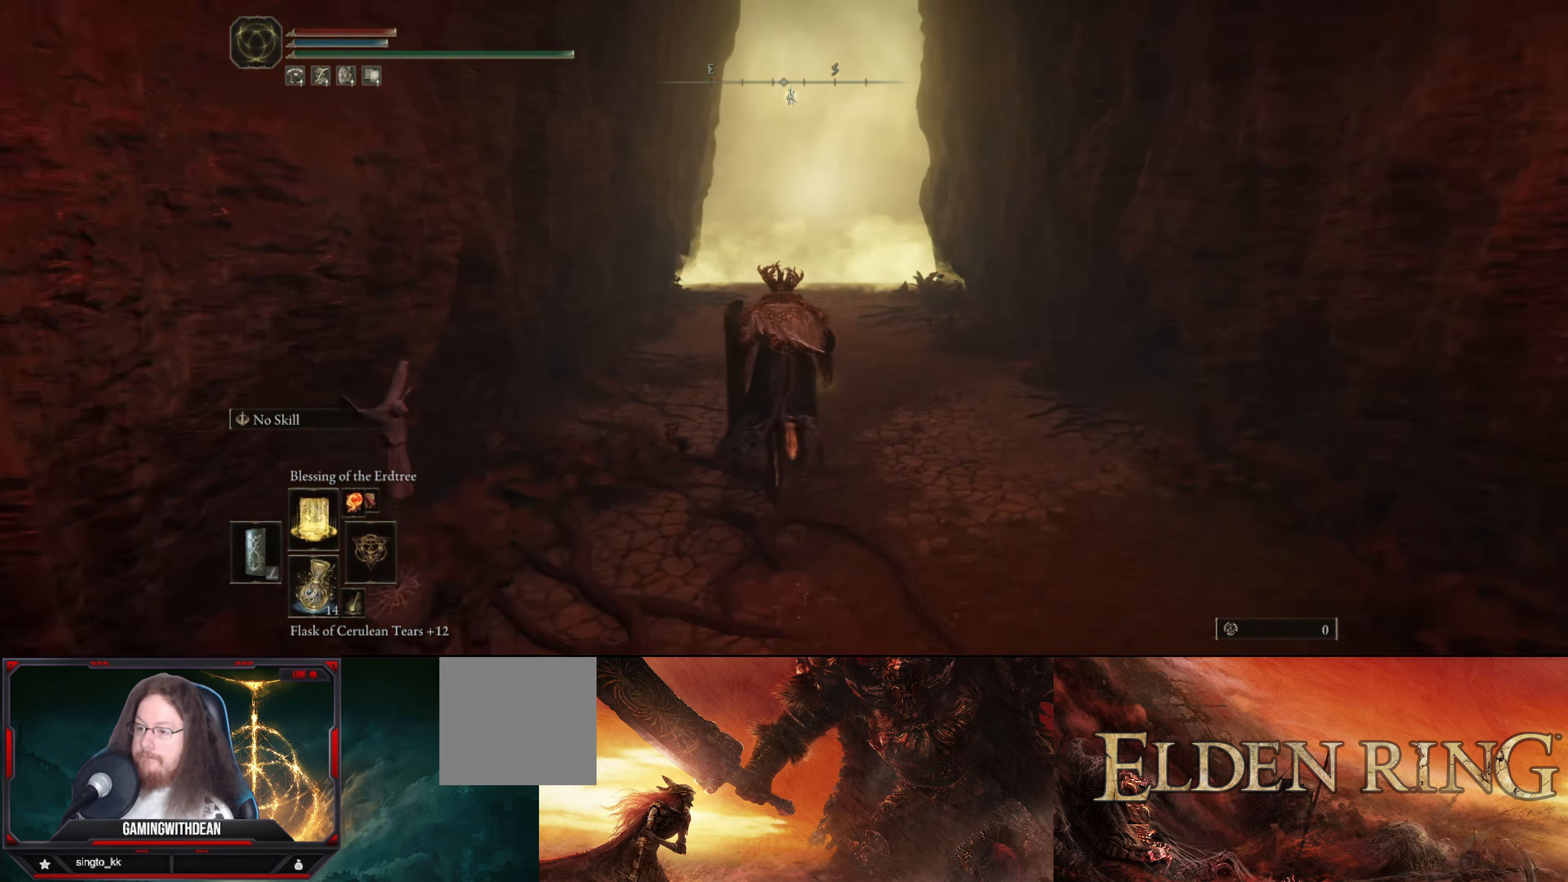
{"buttons": ["B"], "left_stick": "up", "right_stick": "center", "events": []}
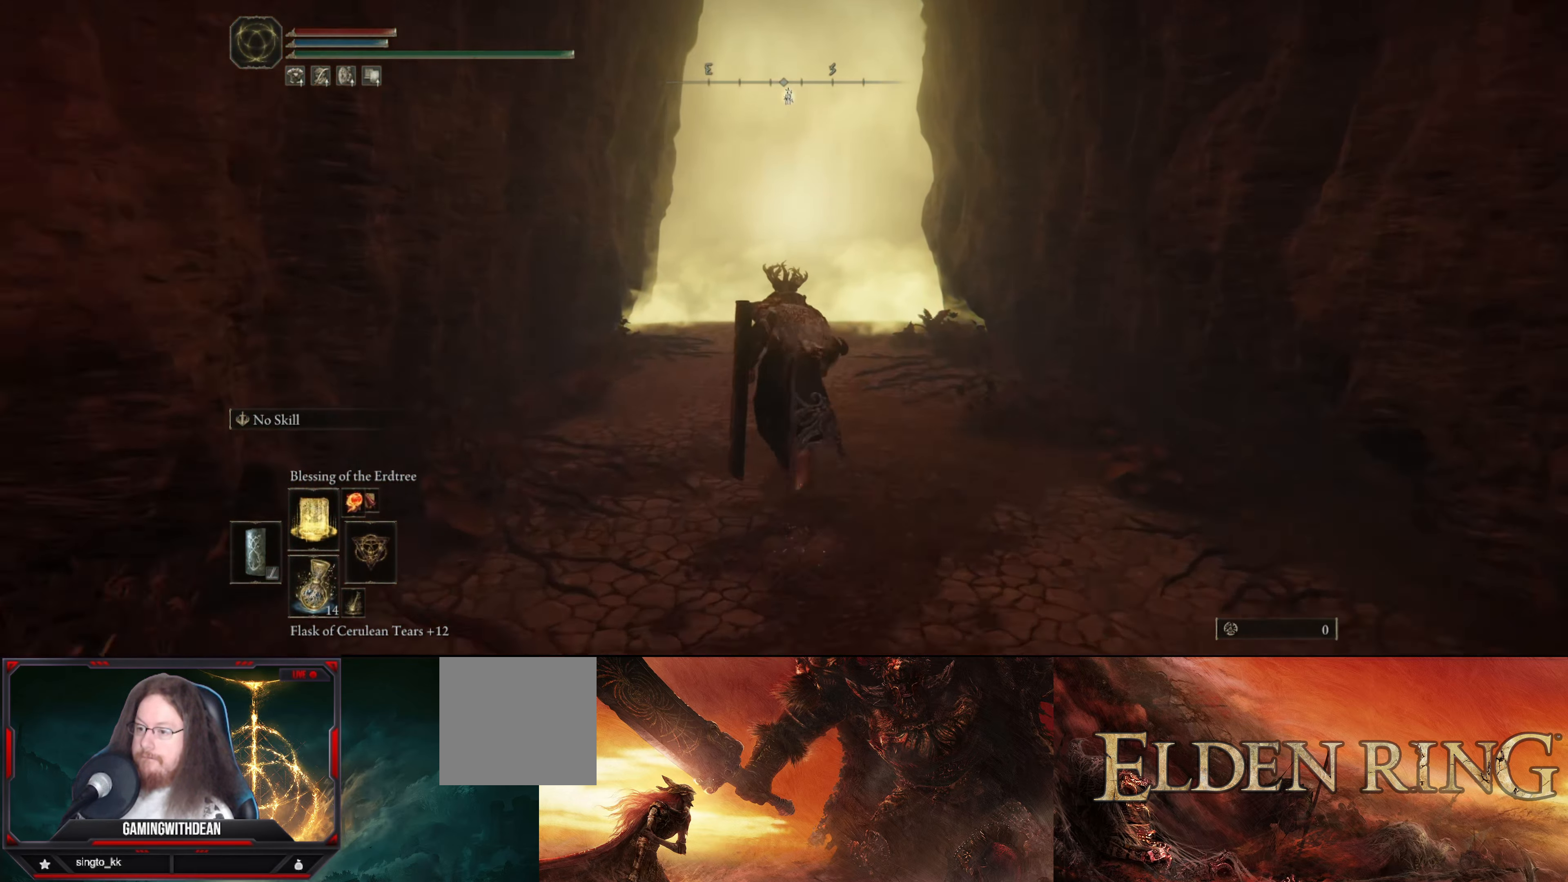
{"buttons": ["B"], "left_stick": "up", "right_stick": "center", "events": []}
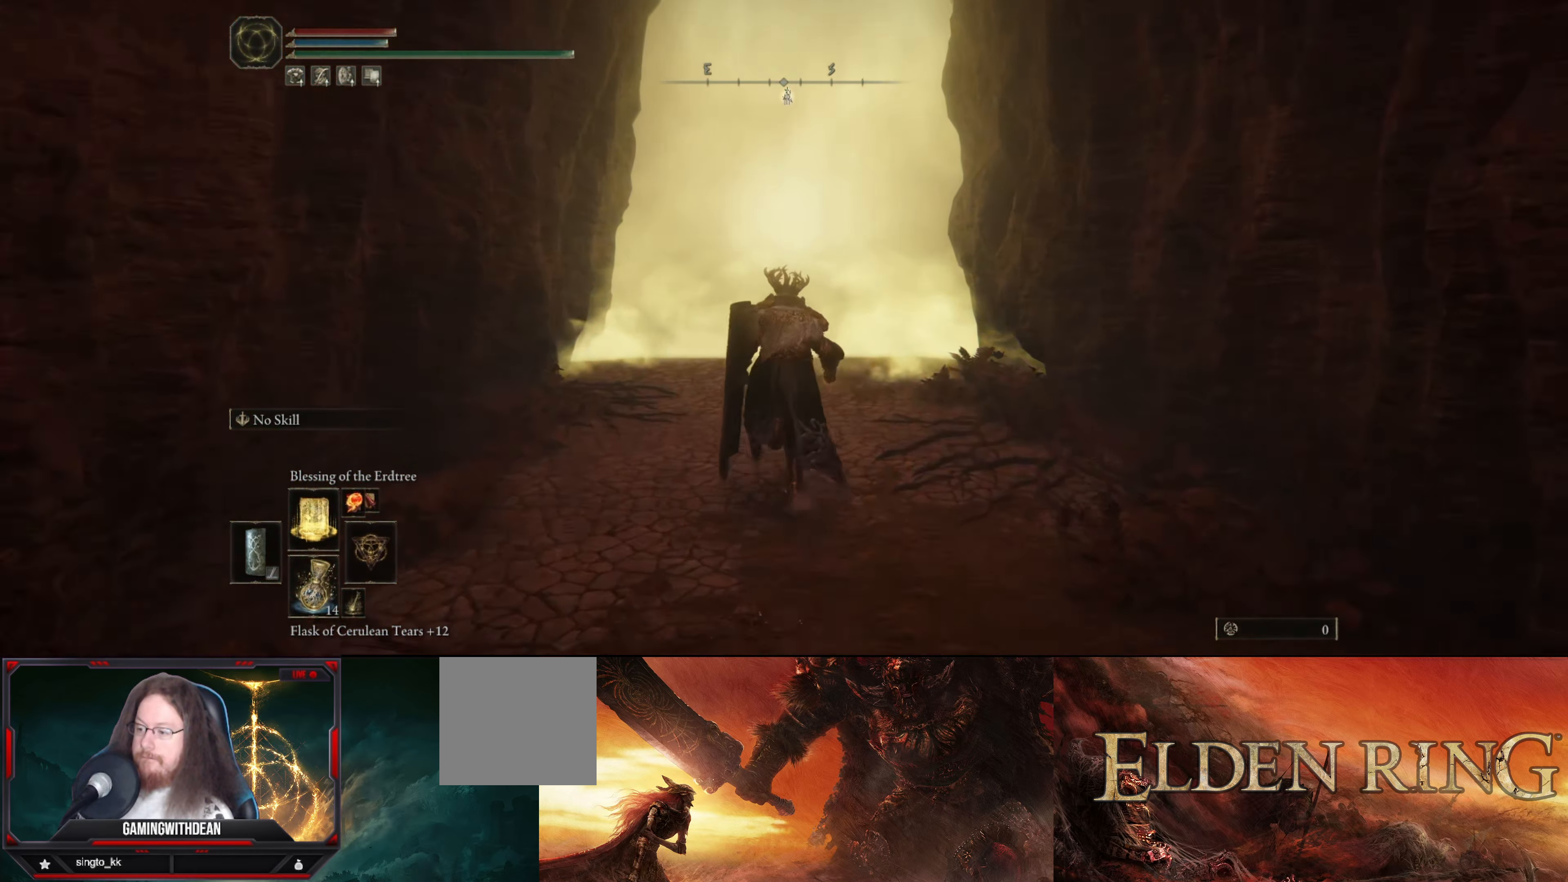
{"buttons": [], "left_stick": "up", "right_stick": "center", "events": [[334, "B", "up"]]}
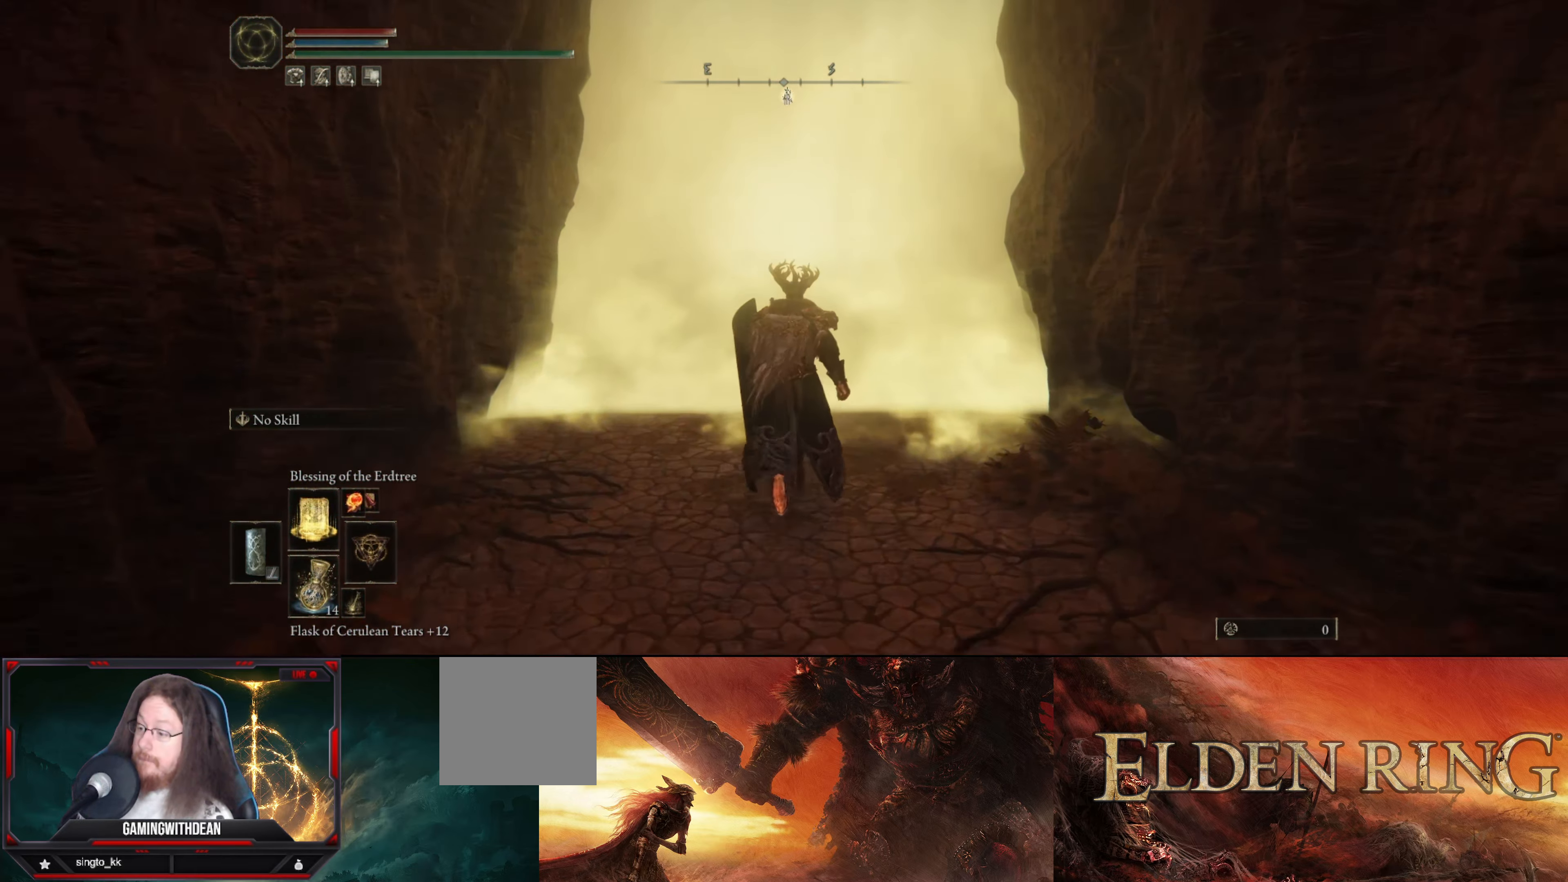
{"buttons": [], "left_stick": "up", "right_stick": "center", "events": [[317, "right_stick", "down"], [450, "right_stick", "center"]]}
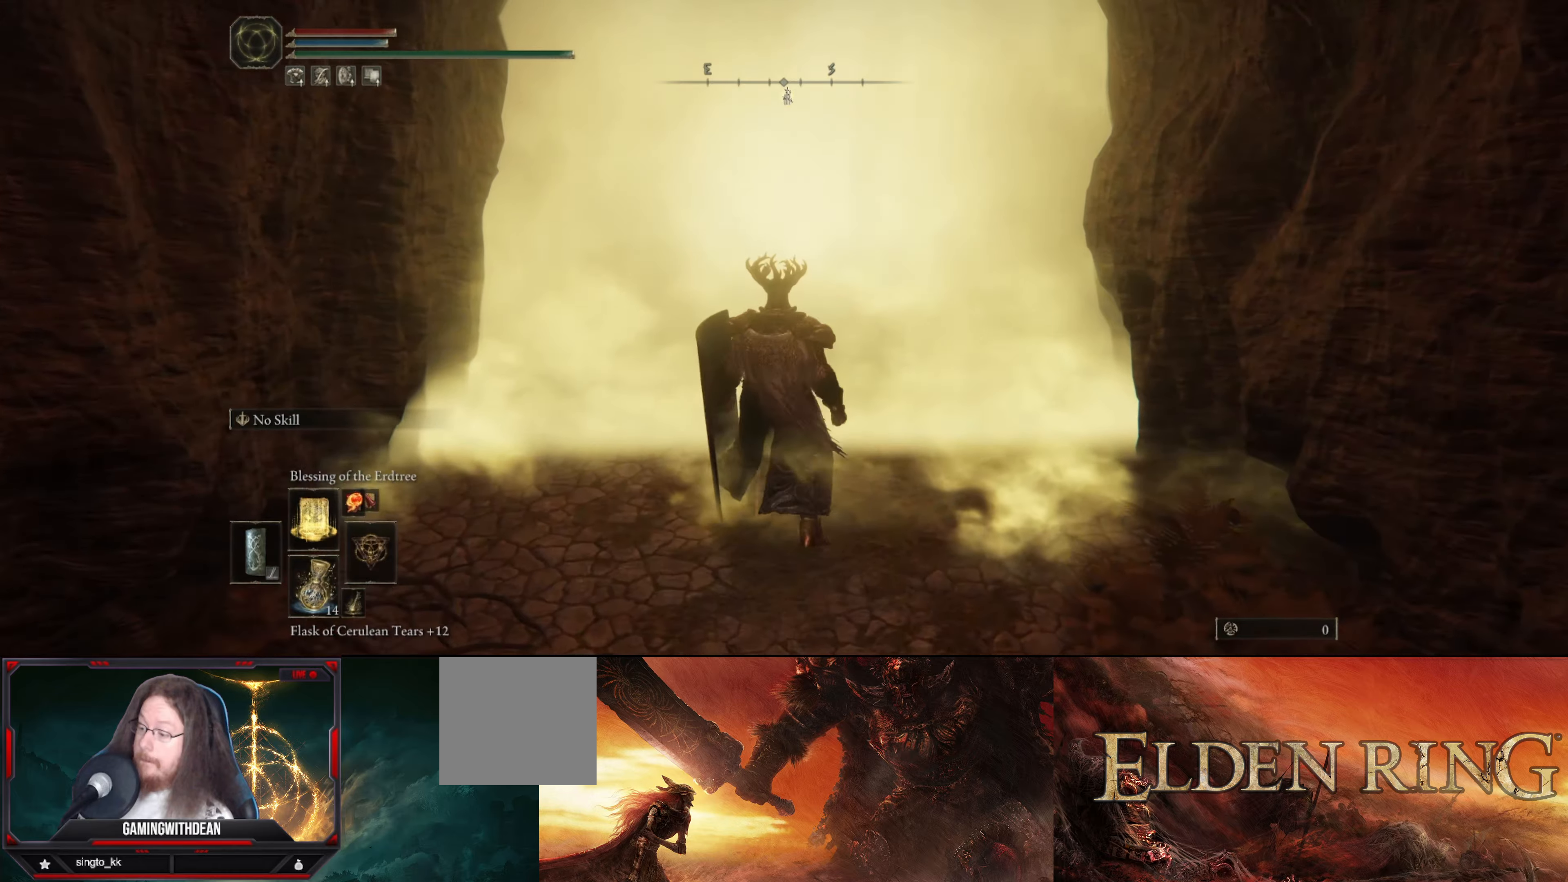
{"buttons": [], "left_stick": "center", "right_stick": "center", "events": [[150, "left_stick", "center"]]}
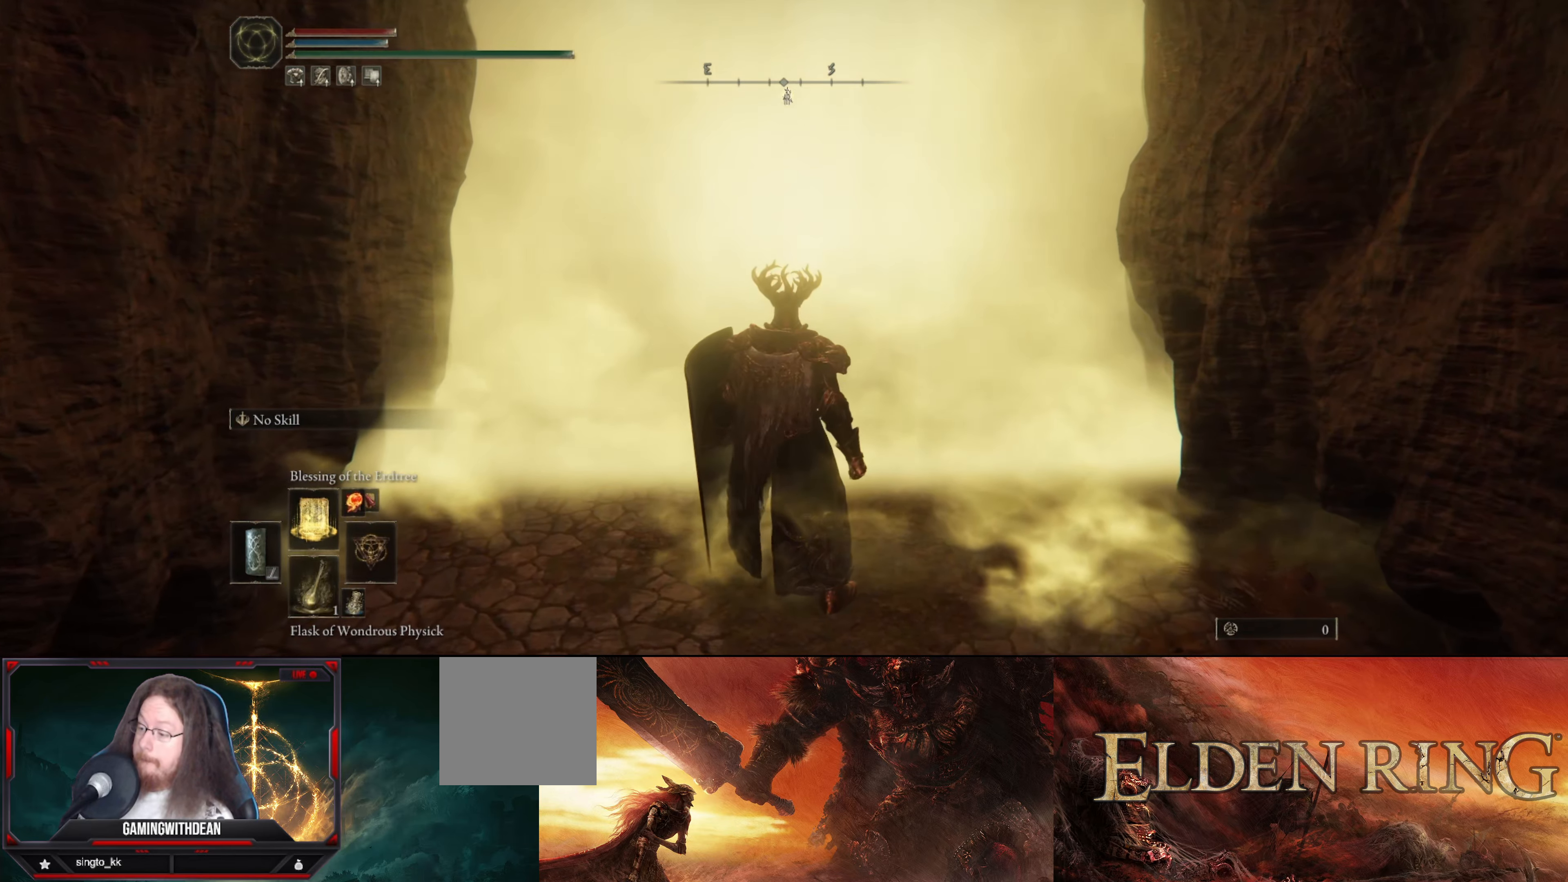
{"buttons": [], "left_stick": "center", "right_stick": "center", "events": [[116, "DPAD_DOWN", "down"], [200, "DPAD_DOWN", "up"], [333, "X", "down"], [500, "X", "up"]]}
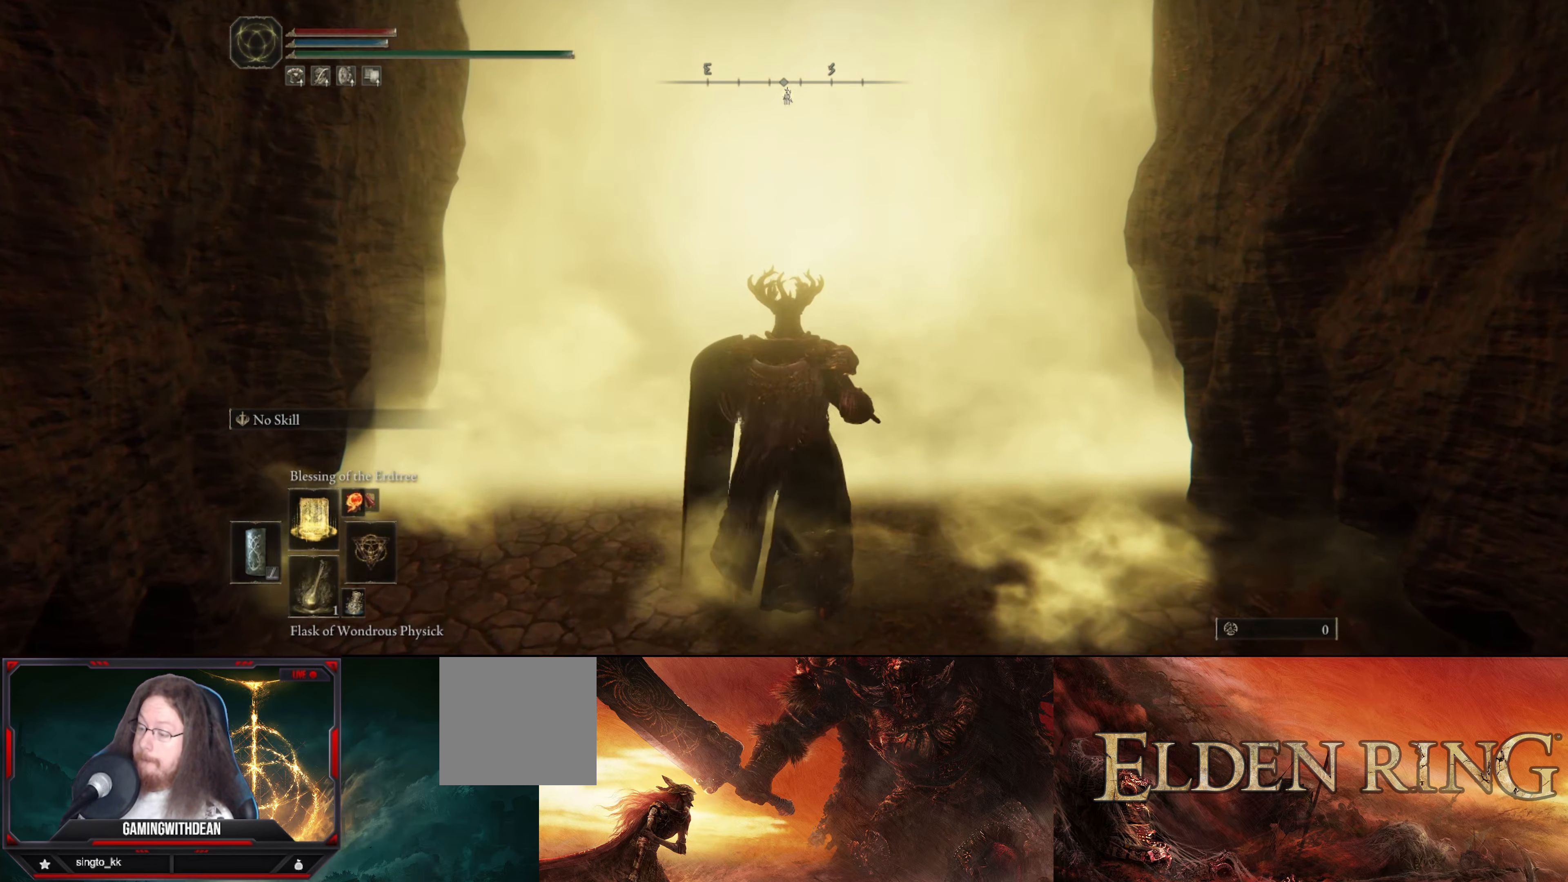
{"buttons": [], "left_stick": "center", "right_stick": "center", "events": []}
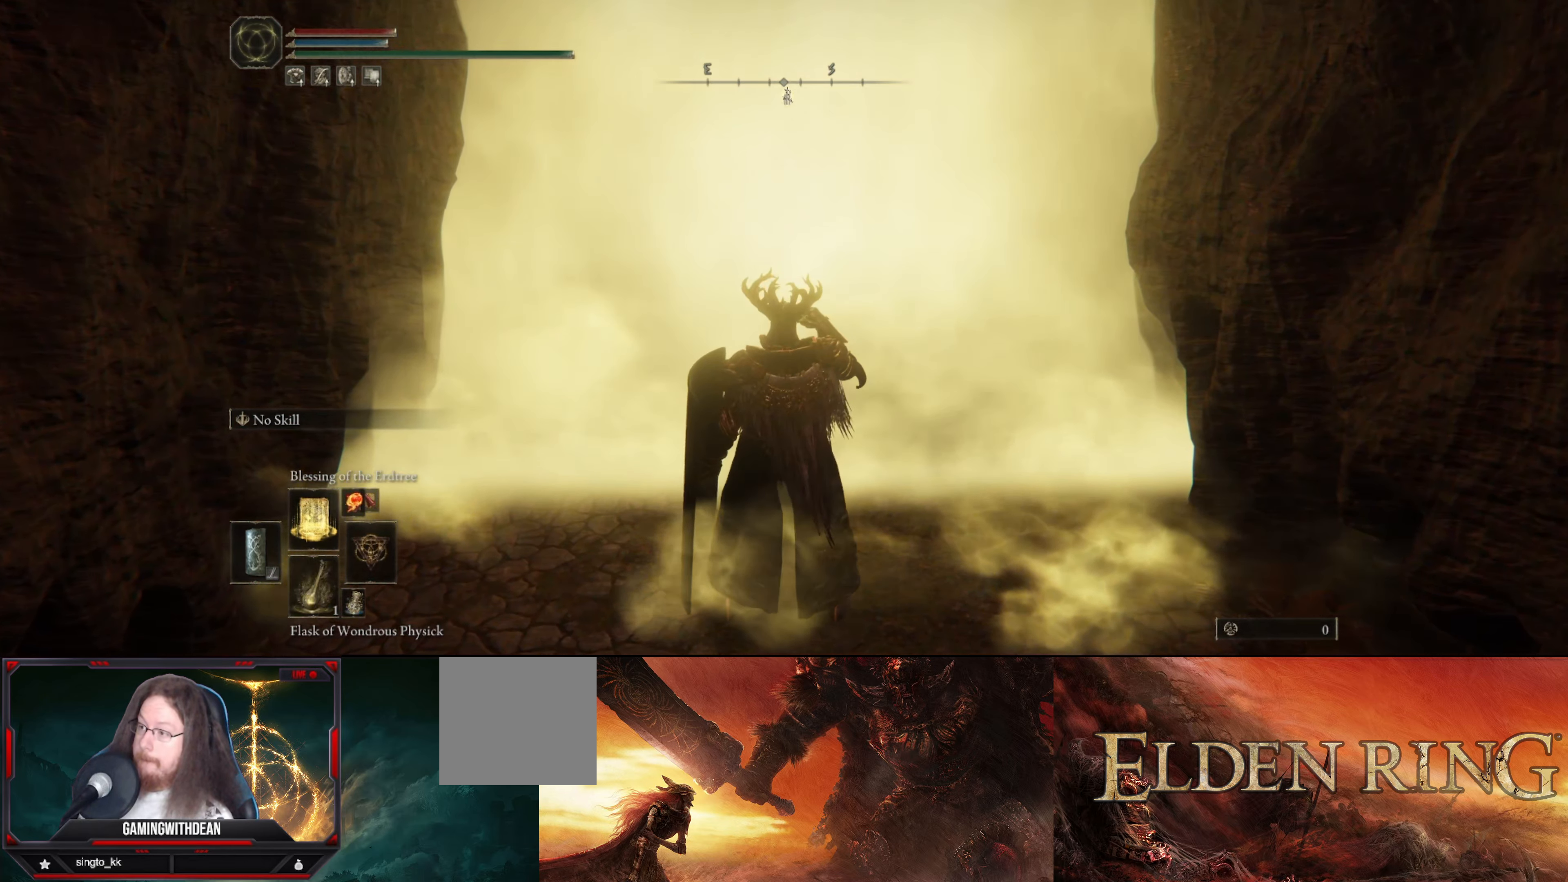
{"buttons": [], "left_stick": "center", "right_stick": "center", "events": []}
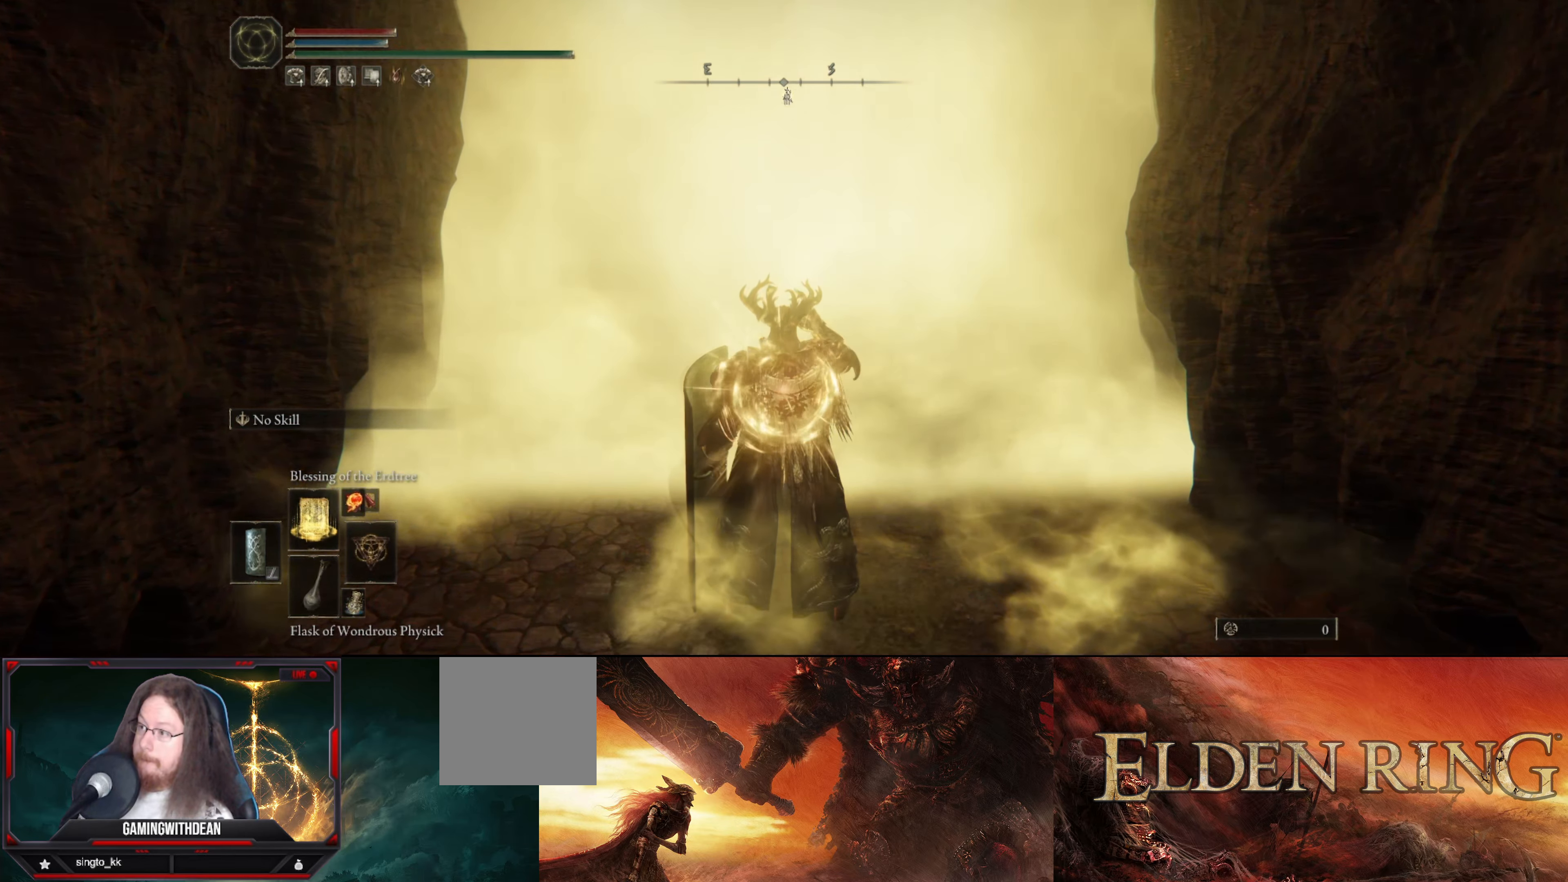
{"buttons": [], "left_stick": "center", "right_stick": "center", "events": []}
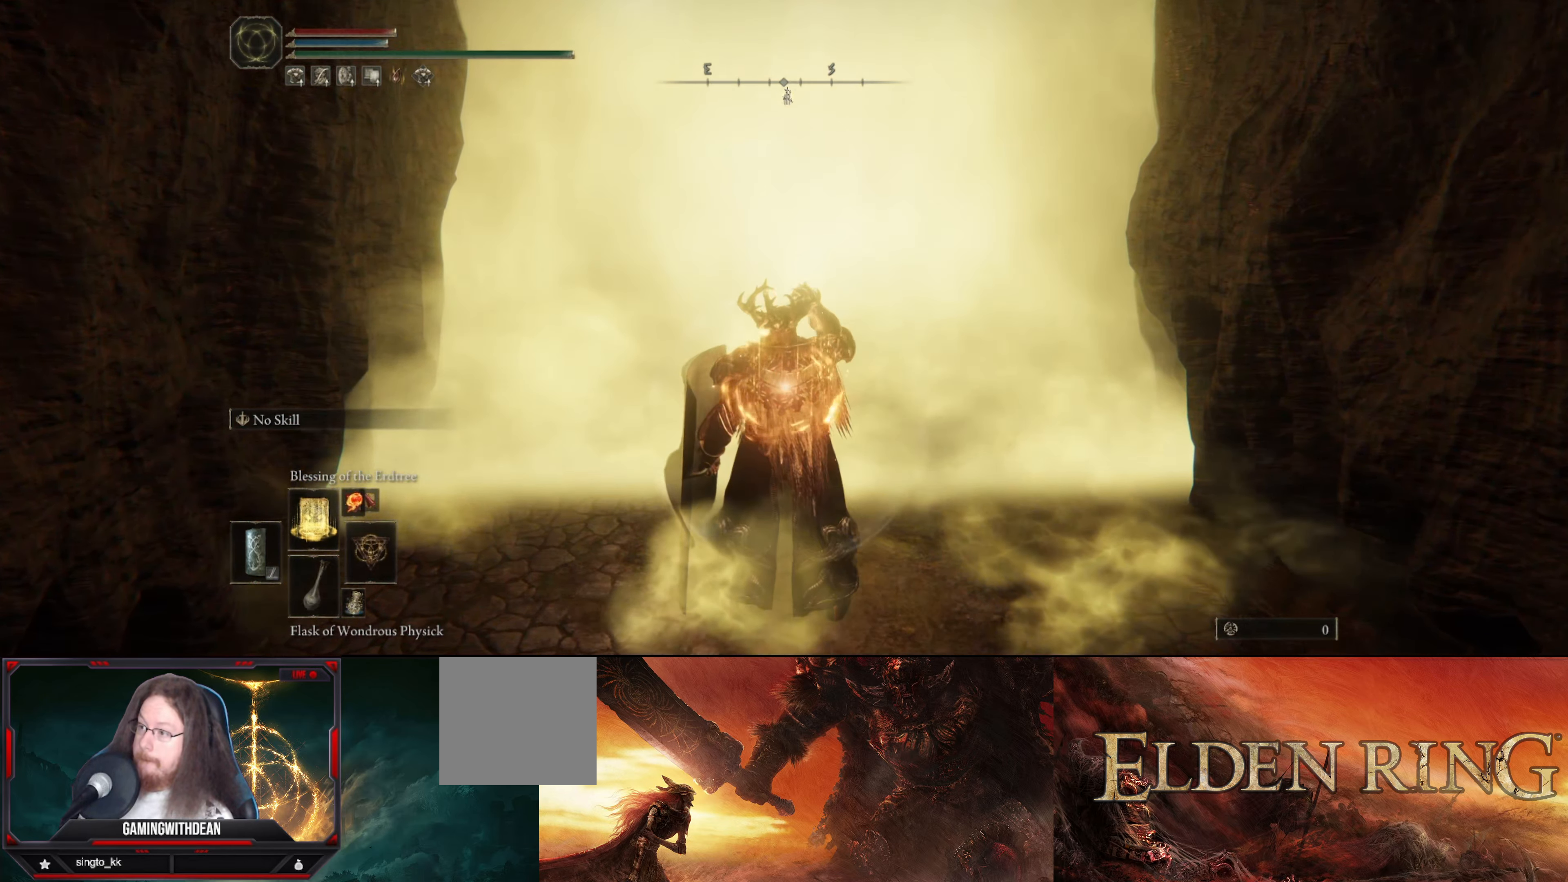
{"buttons": ["R1"], "left_stick": "center", "right_stick": "center", "events": [[383, "R1", "down"]]}
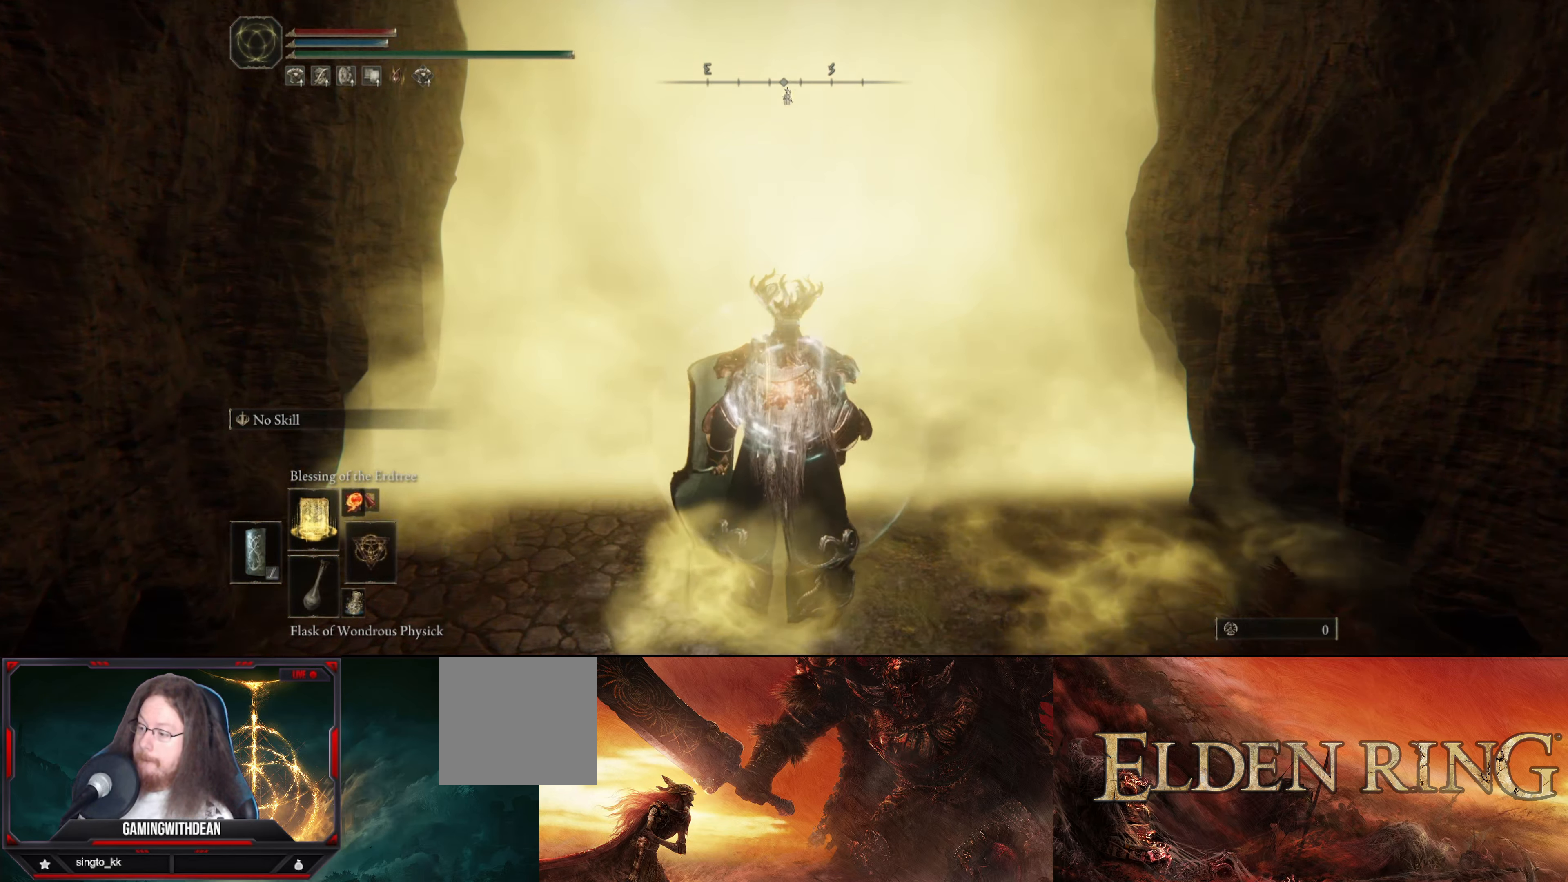
{"buttons": [], "left_stick": "center", "right_stick": "center", "events": [[50, "R1", "up"]]}
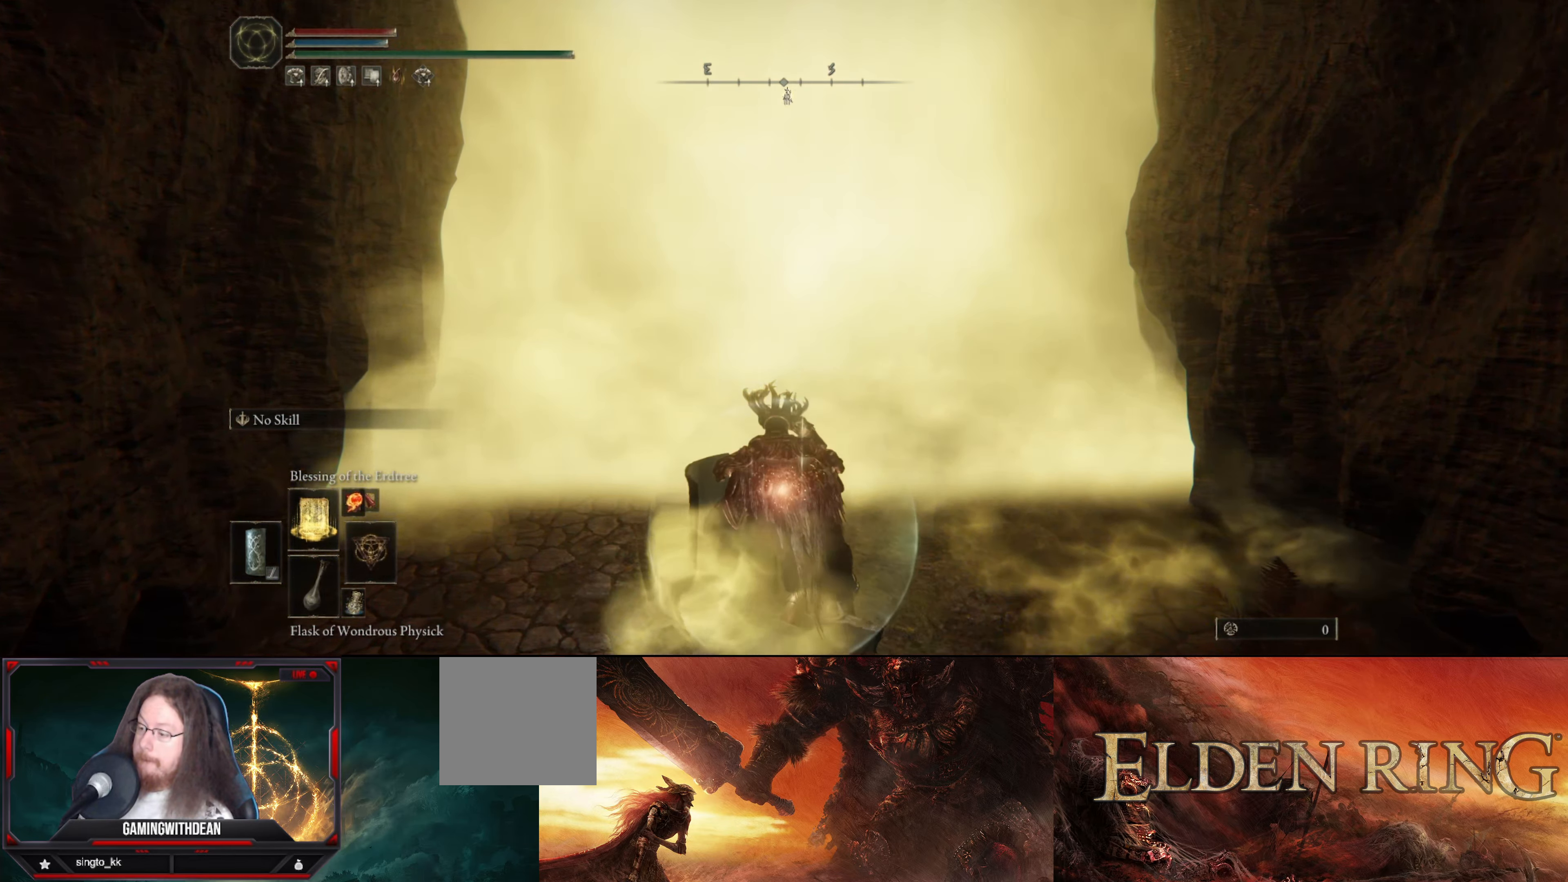
{"buttons": [], "left_stick": "center", "right_stick": "center", "events": []}
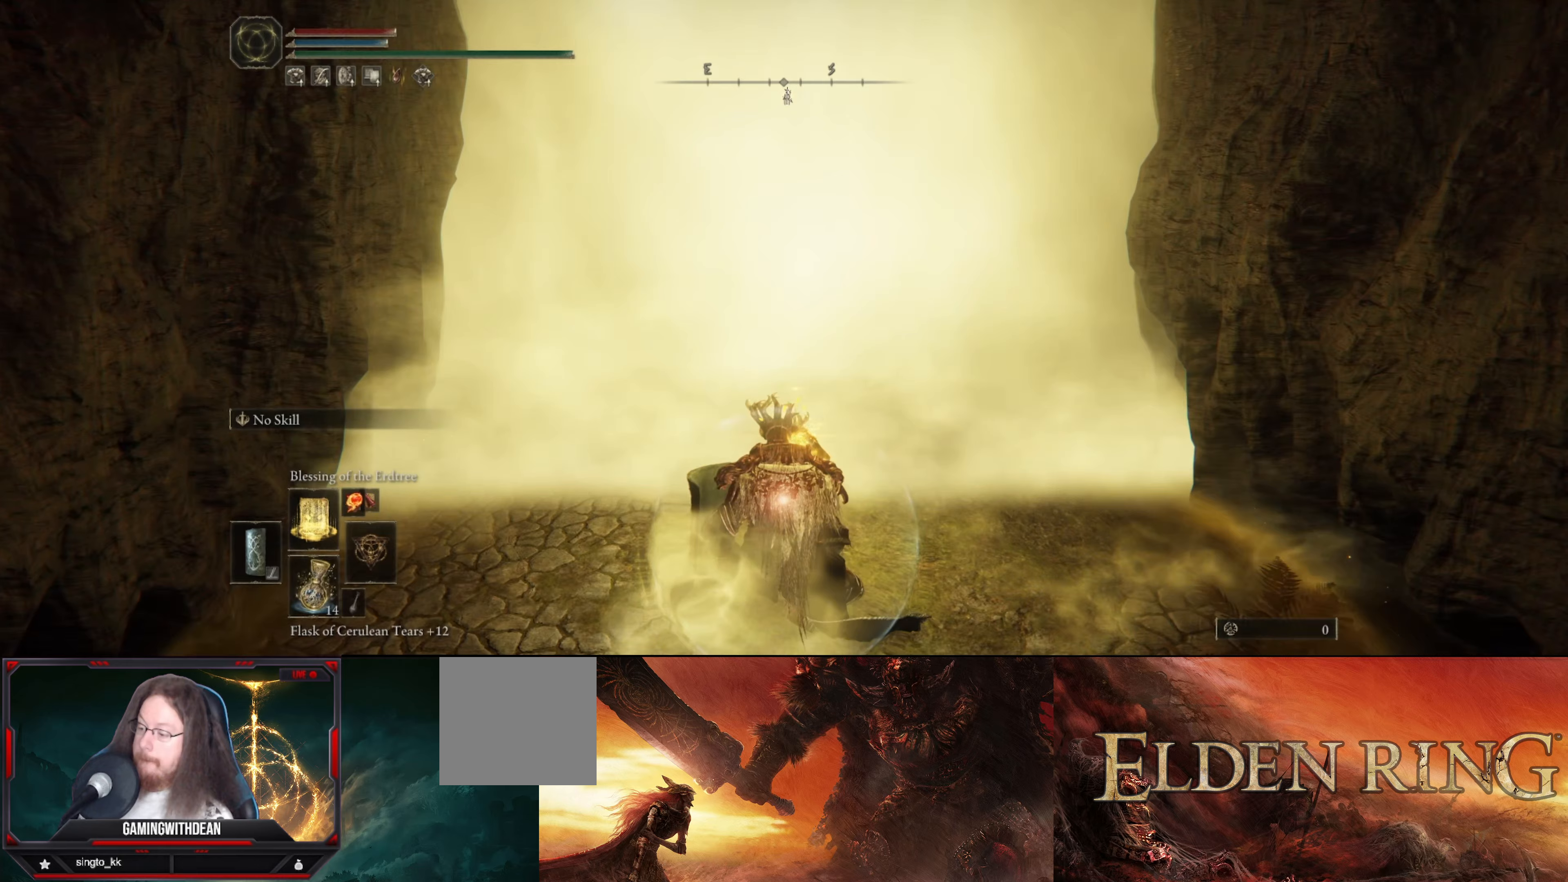
{"buttons": [], "left_stick": "center", "right_stick": "center", "events": [[117, "DPAD_DOWN", "down"], [250, "DPAD_DOWN", "up"]]}
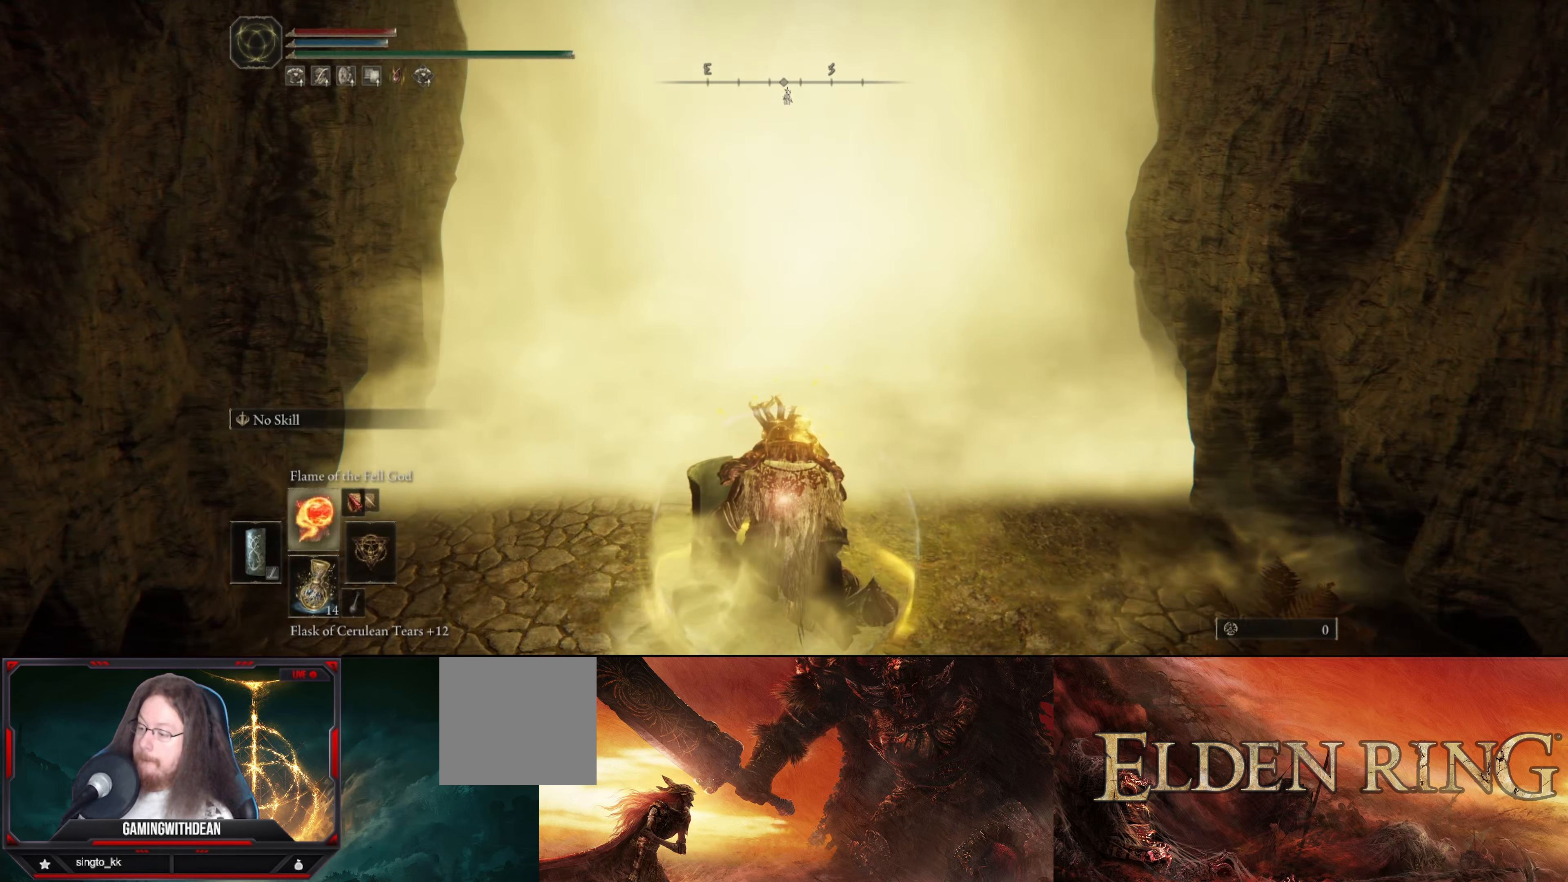
{"buttons": [], "left_stick": "center", "right_stick": "center", "events": [[317, "DPAD_UP", "down"], [417, "DPAD_UP", "up"]]}
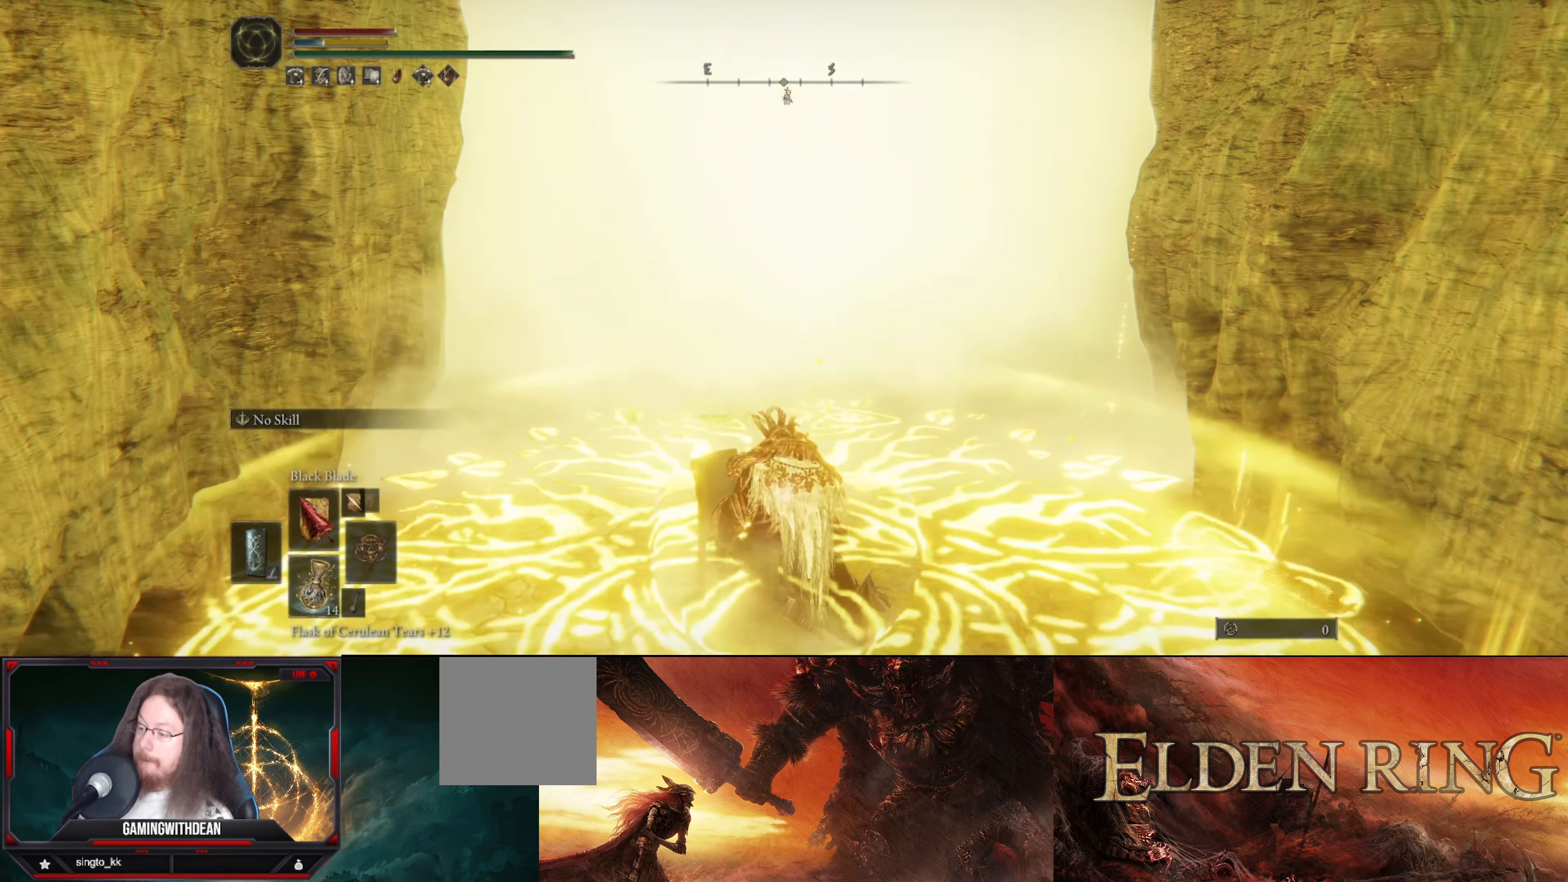
{"buttons": [], "left_stick": "center", "right_stick": "center", "events": [[167, "DPAD_UP", "down"], [267, "DPAD_UP", "up"], [383, "DPAD_UP", "down"], [467, "DPAD_UP", "up"]]}
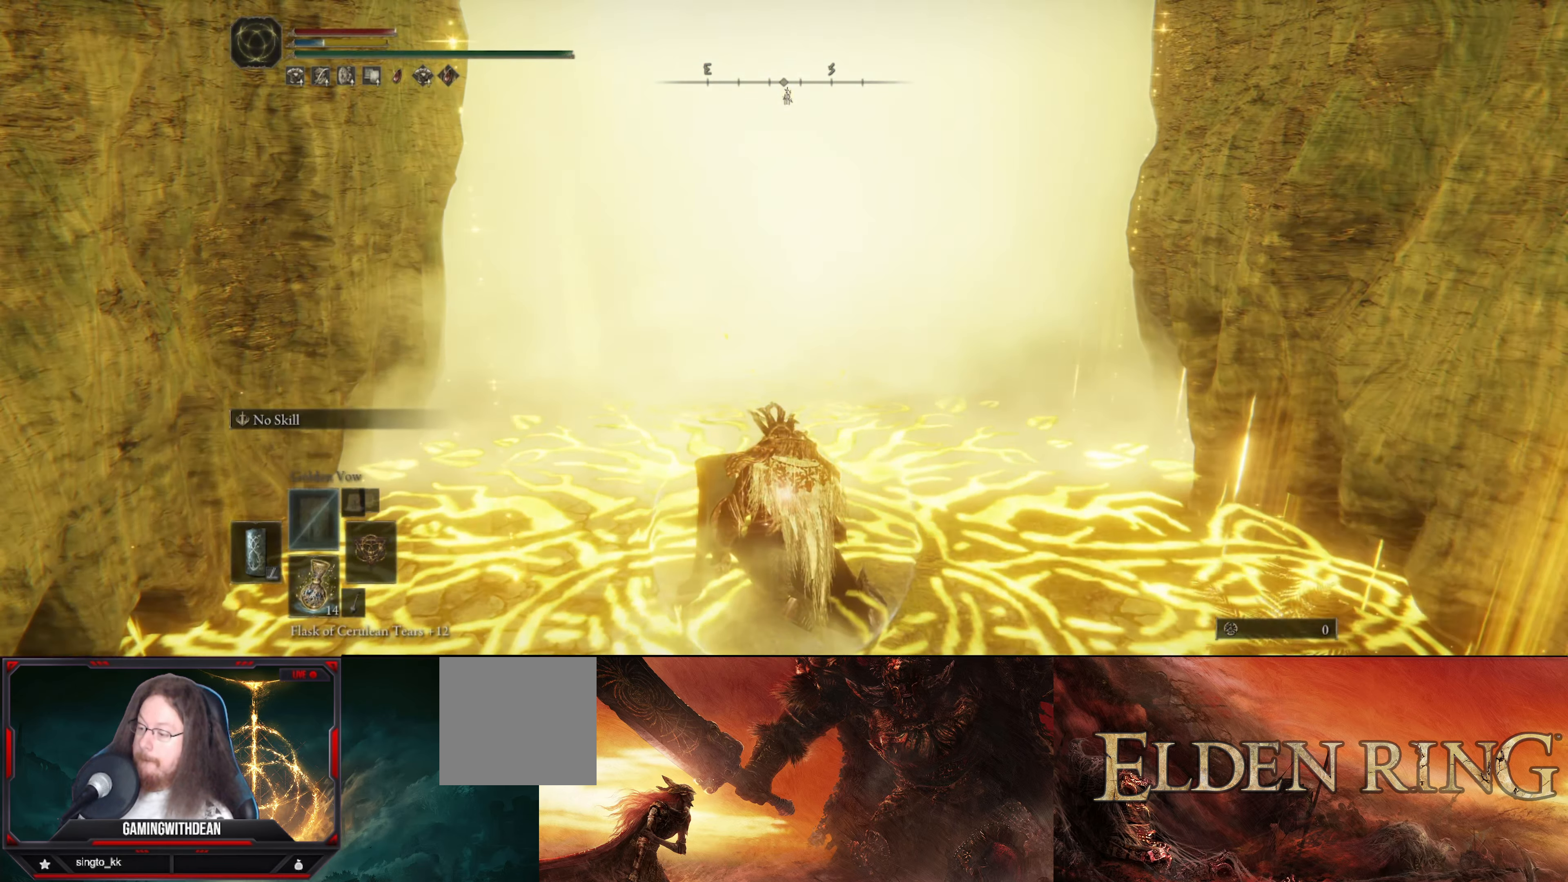
{"buttons": [], "left_stick": "center", "right_stick": "center", "events": [[133, "DPAD_UP", "down"], [217, "DPAD_UP", "up"]]}
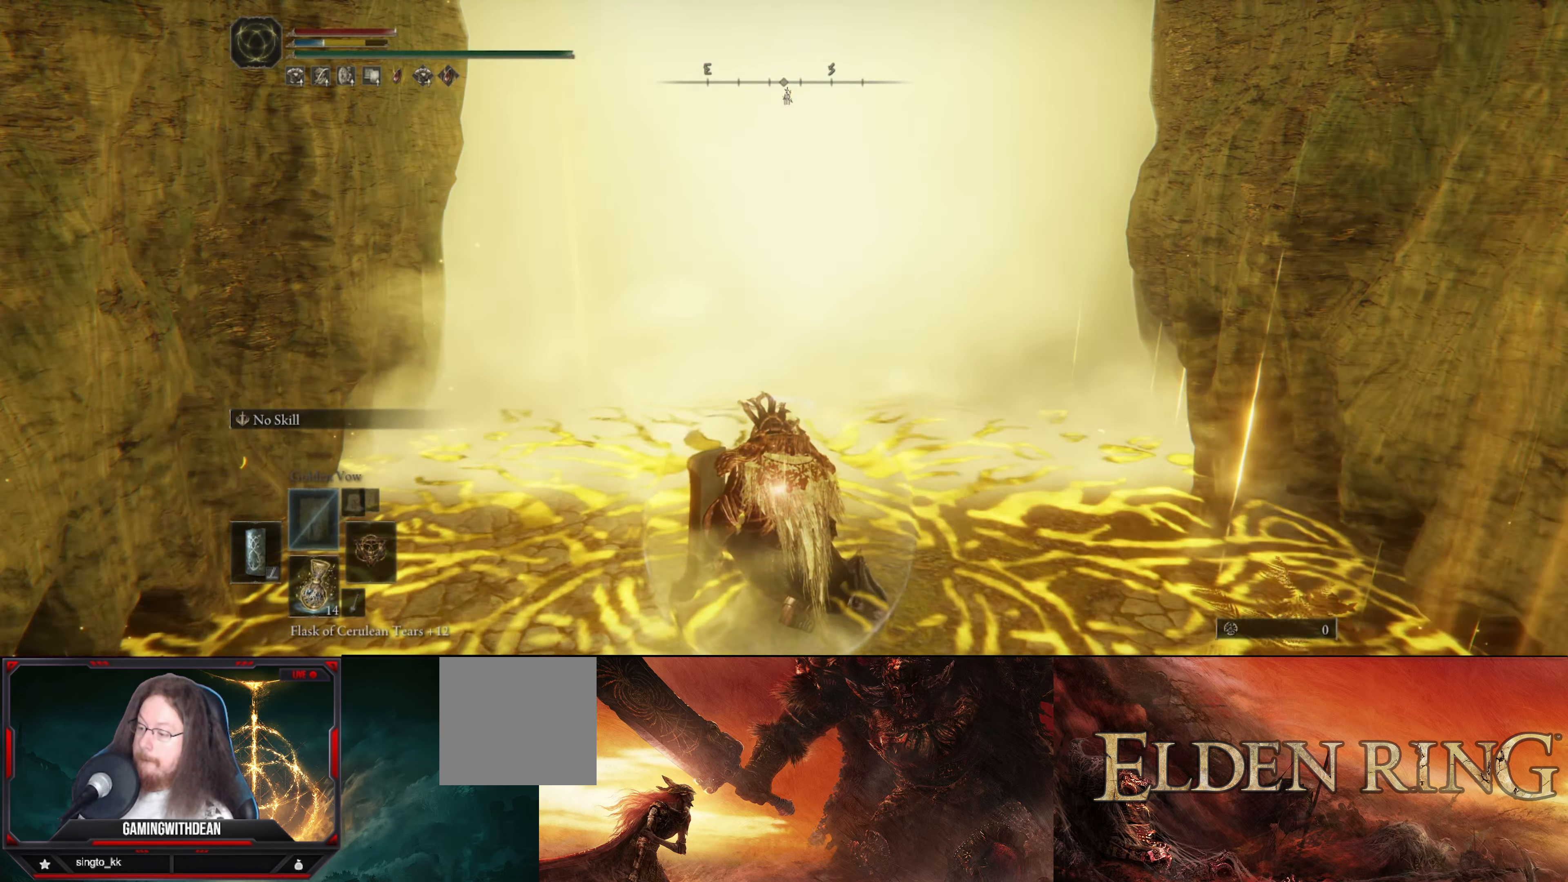
{"buttons": [], "left_stick": "center", "right_stick": "center", "events": [[350, "X", "down"], [500, "X", "up"]]}
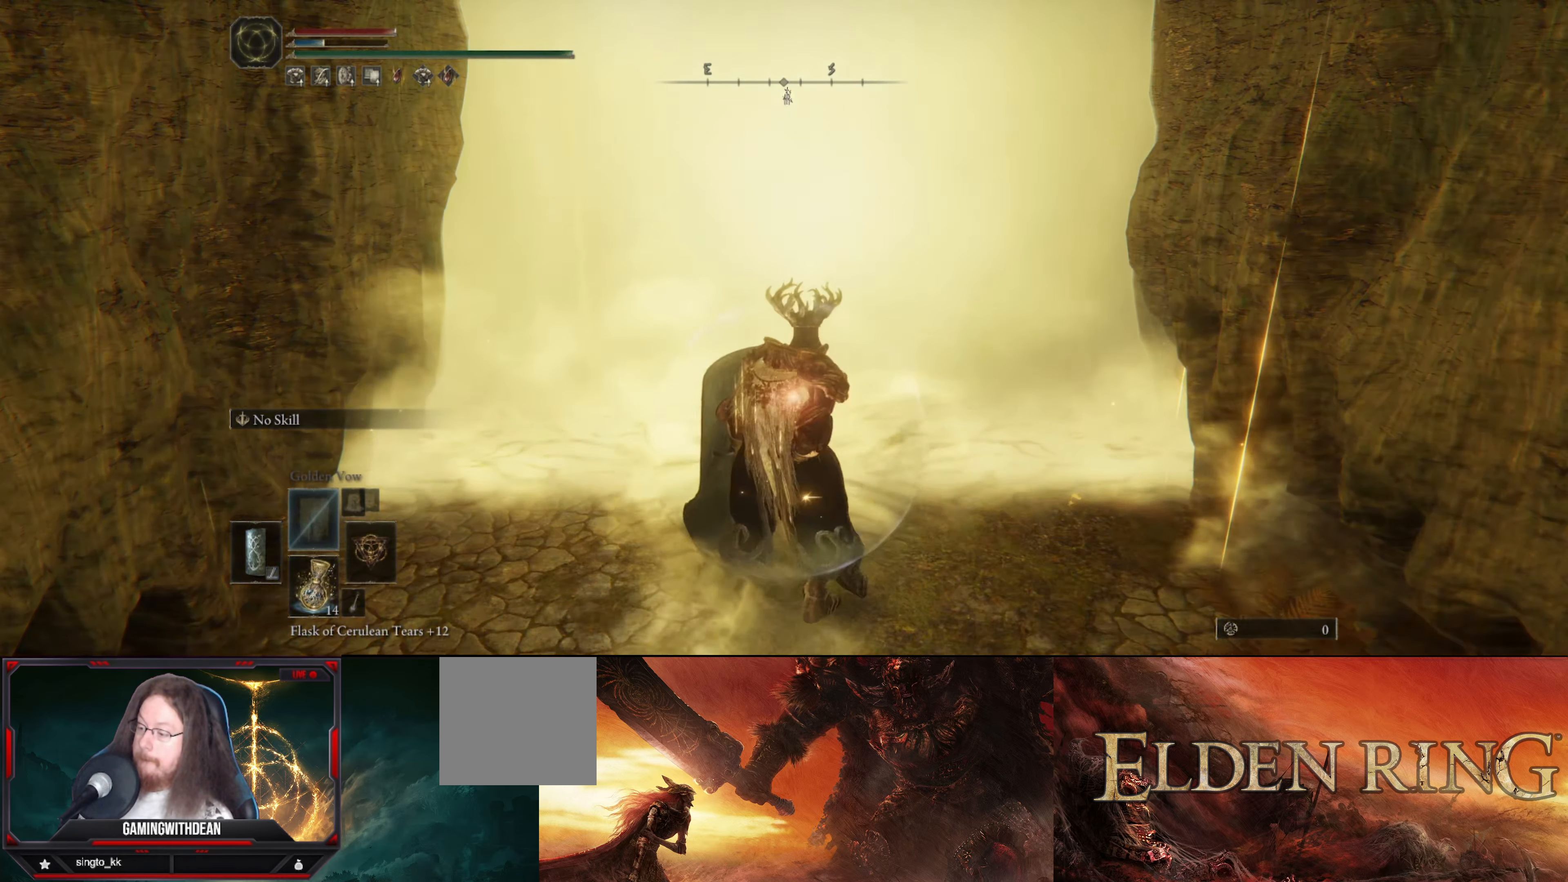
{"buttons": [], "left_stick": "center", "right_stick": "center", "events": []}
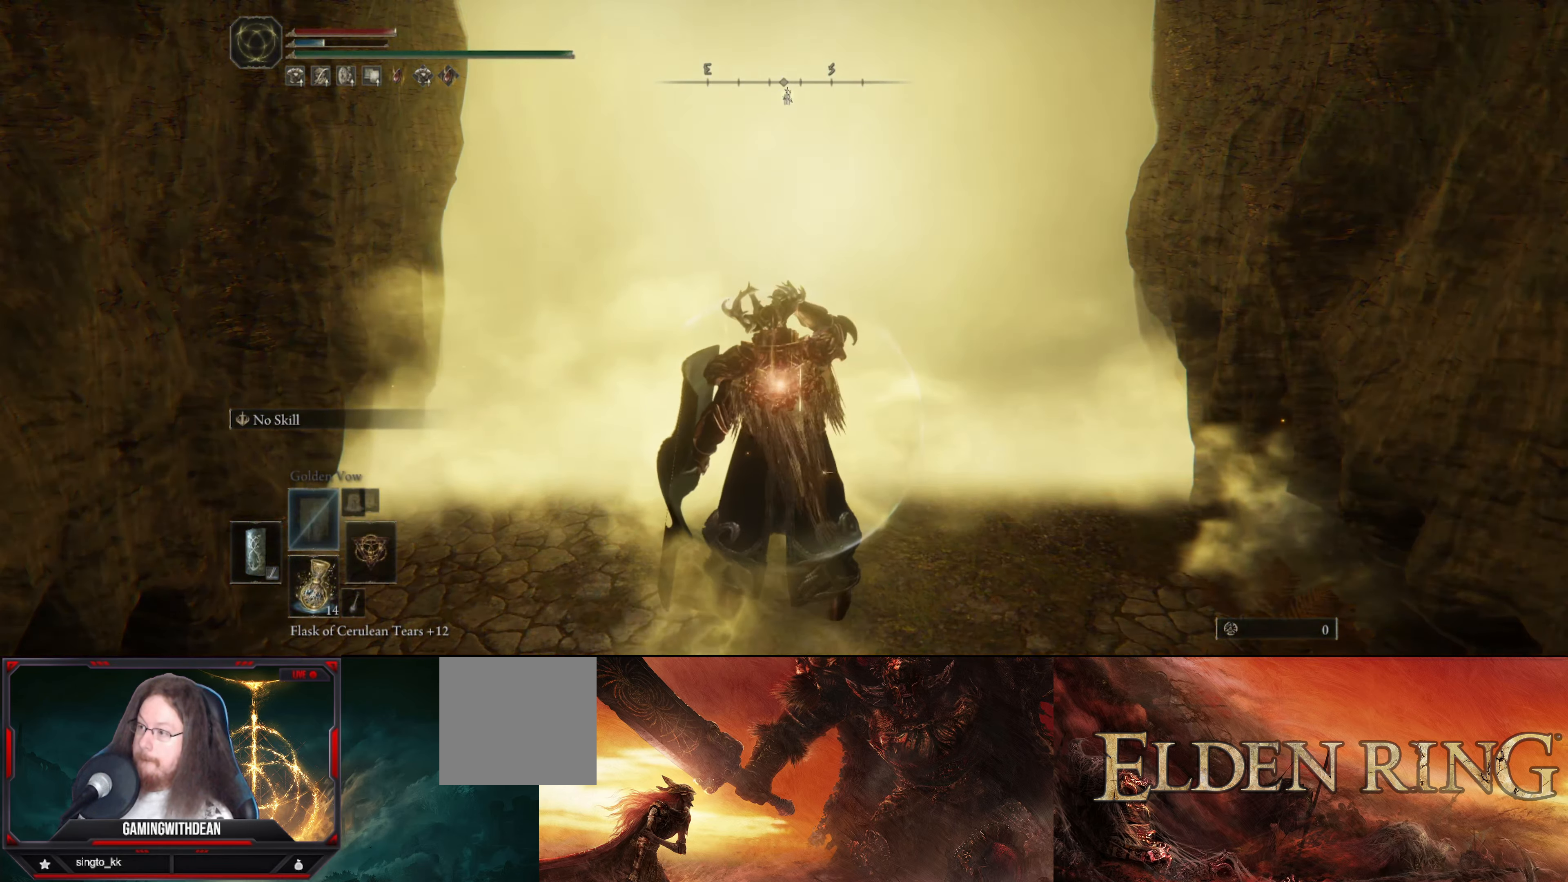
{"buttons": [], "left_stick": "center", "right_stick": "center", "events": []}